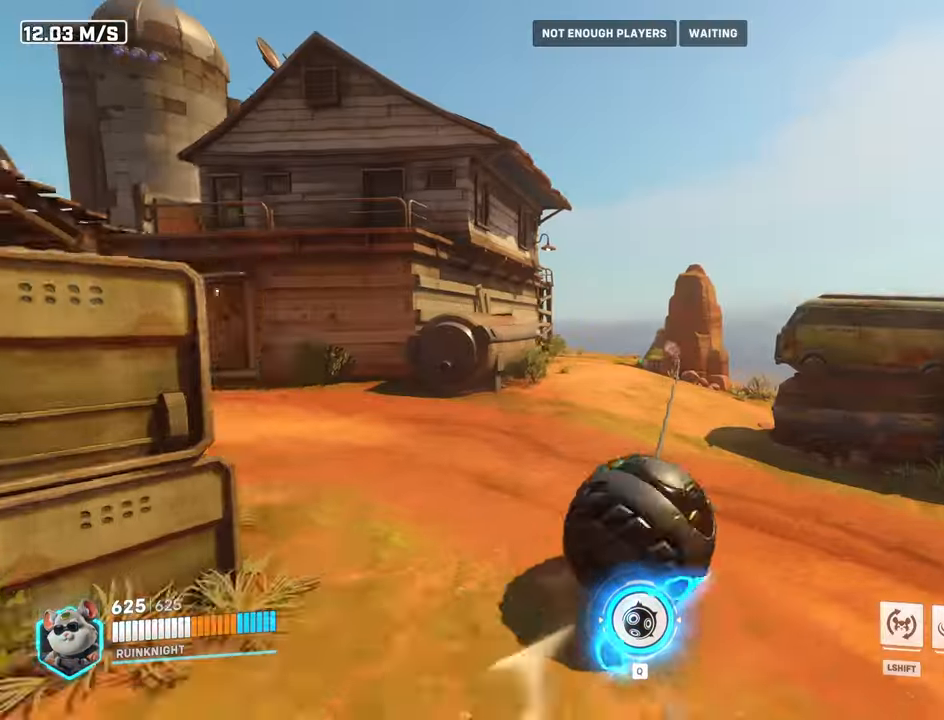
Gameplay with keyboard and mouse; each line is a JSON object with the keys and mouse buttons held at the frame after it. "events" lists presses ("down") and releases ("up") of "a", "ctrl", "d", "e", "f", "q", "r", "s", "shift", "space", "tab", "w", "mouse_left", "mouse_wheel", "mouse_right", "mouse_mb4" and "mouse_mb5" between this image and that frame as [ms after this image, input, new state], when the widget could be followed in between. "mouse_left", "mouse_wheel", "mouse_right", "mouse_mb4", "mouse_mb5" = the "left", "wheel", "right", "mb4", "mb5" buttons of the "mouse" list. No other keys are recorded. "wheel" means that the mouse wheel is clicked or scrolled. Mouse movement is not recorded.
{"keys": ["w"], "mouse": ["right"], "events": []}
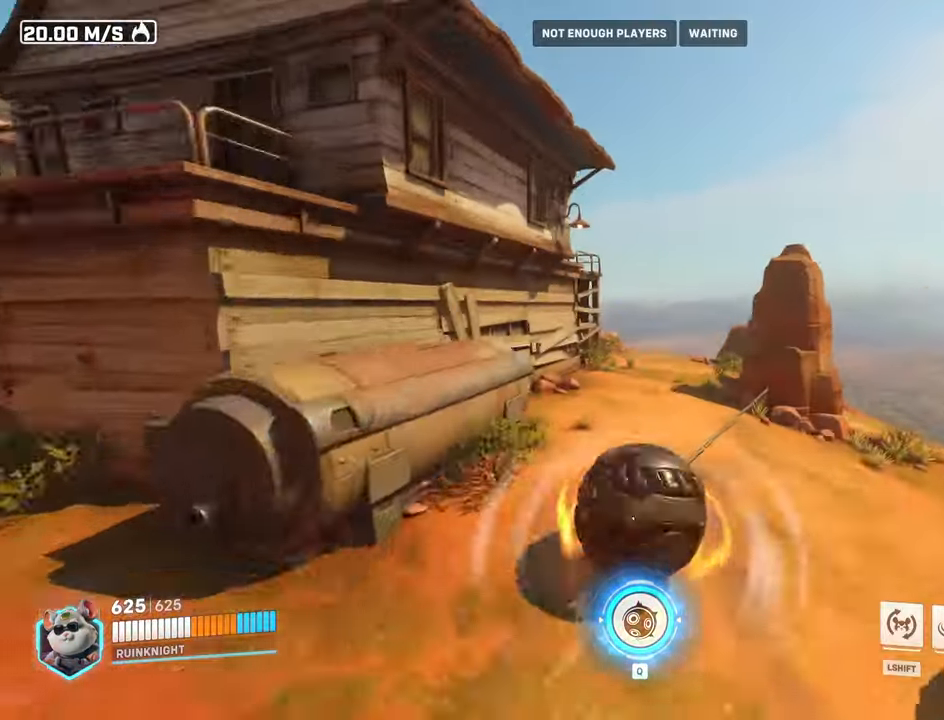
{"keys": ["w"], "mouse": [], "events": [[233, "mouse_right", "up"]]}
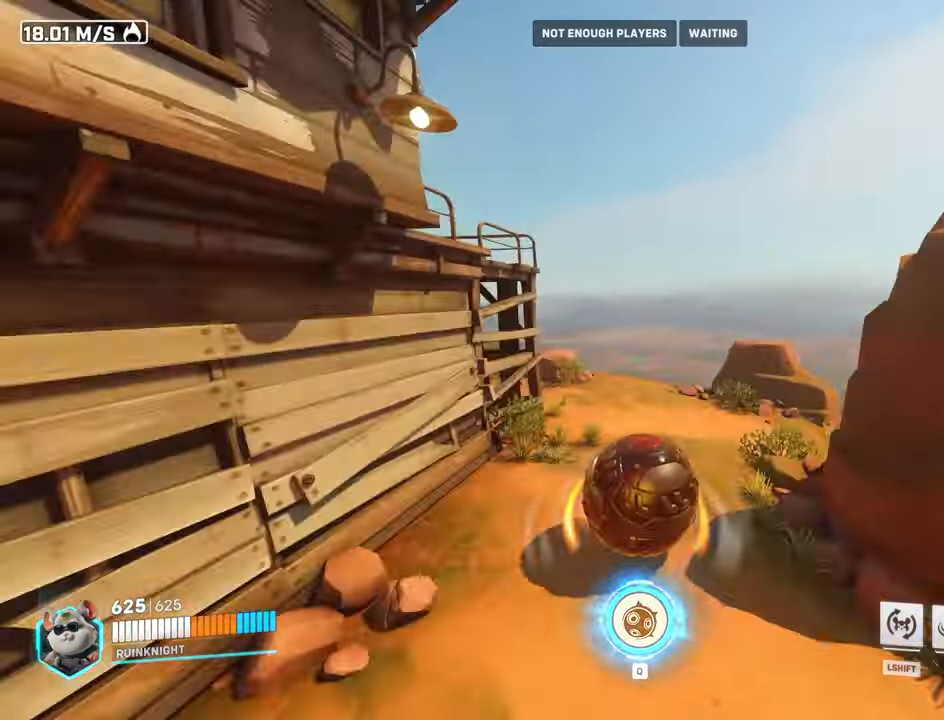
{"keys": [], "mouse": [], "events": [[433, "w", "up"]]}
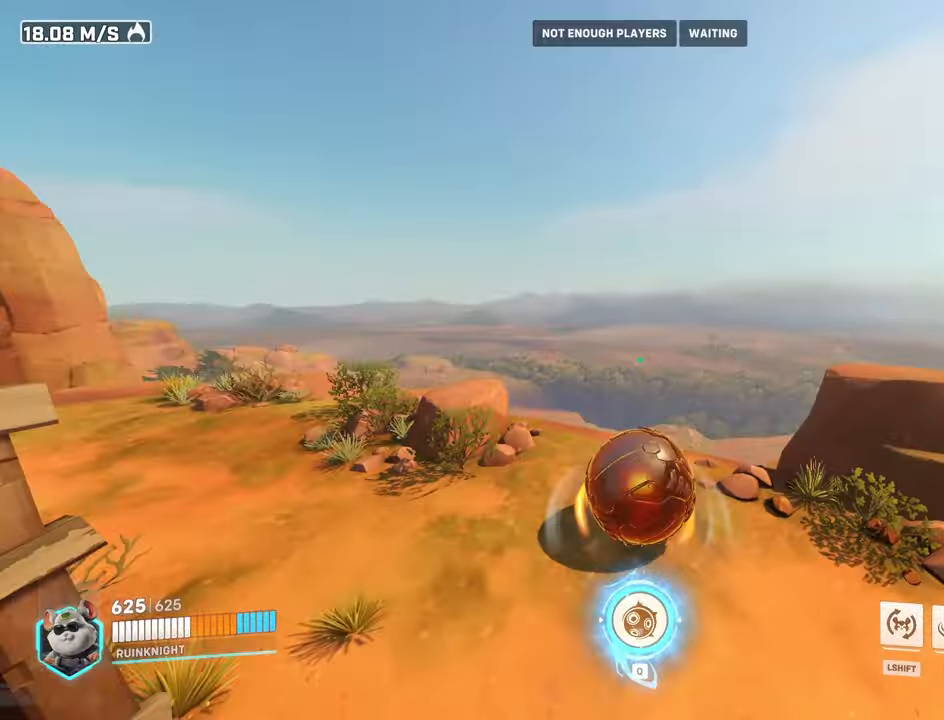
{"keys": [], "mouse": [], "events": [[66, "shift", "down"], [133, "shift", "up"]]}
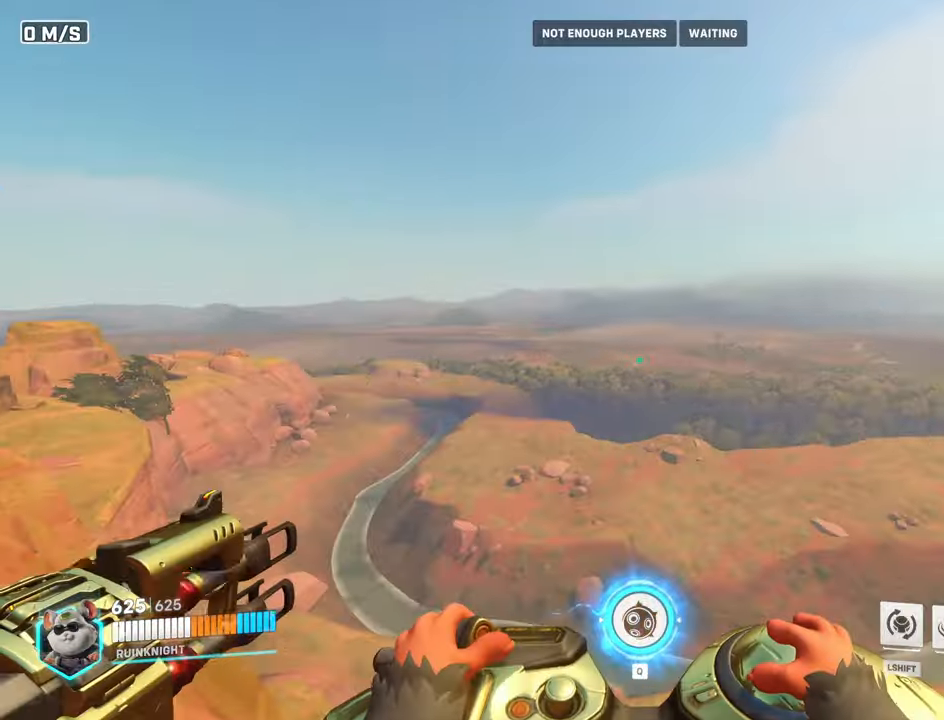
{"keys": [], "mouse": [], "events": []}
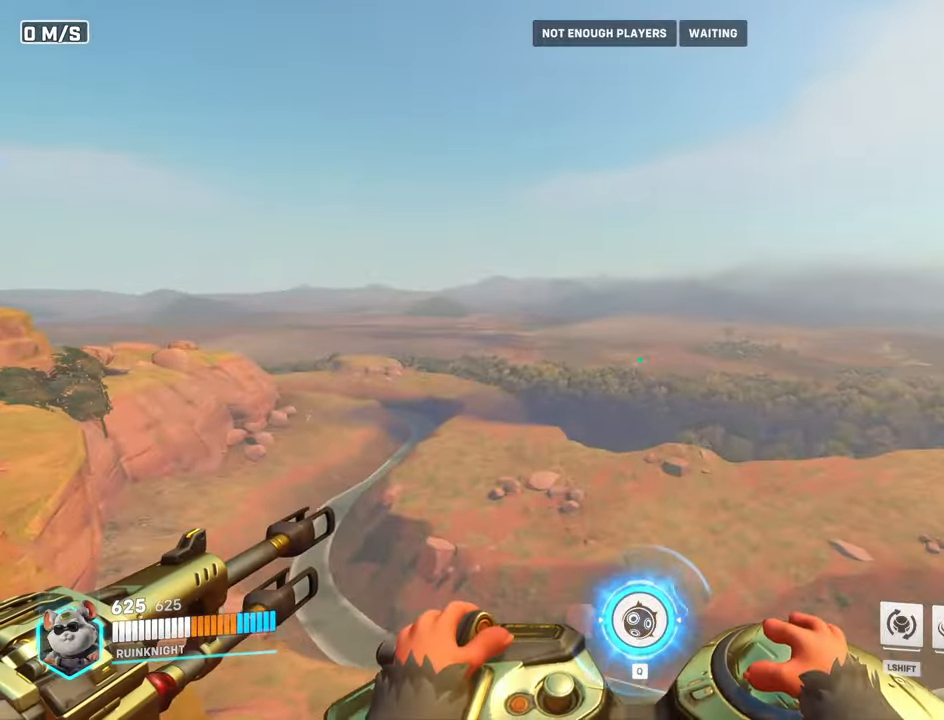
{"keys": [], "mouse": [], "events": []}
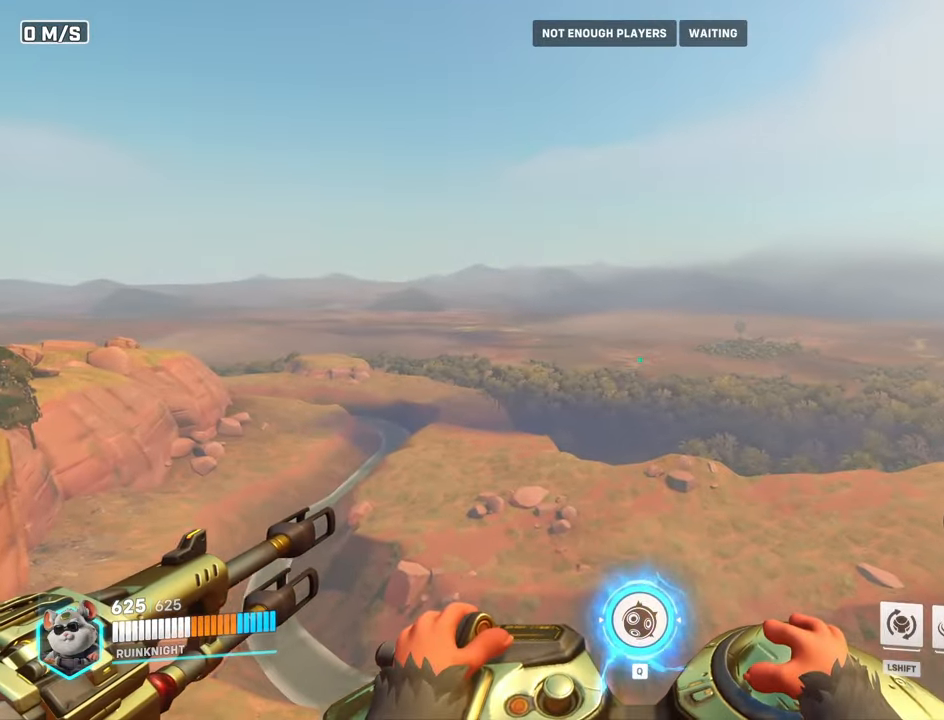
{"keys": [], "mouse": [], "events": []}